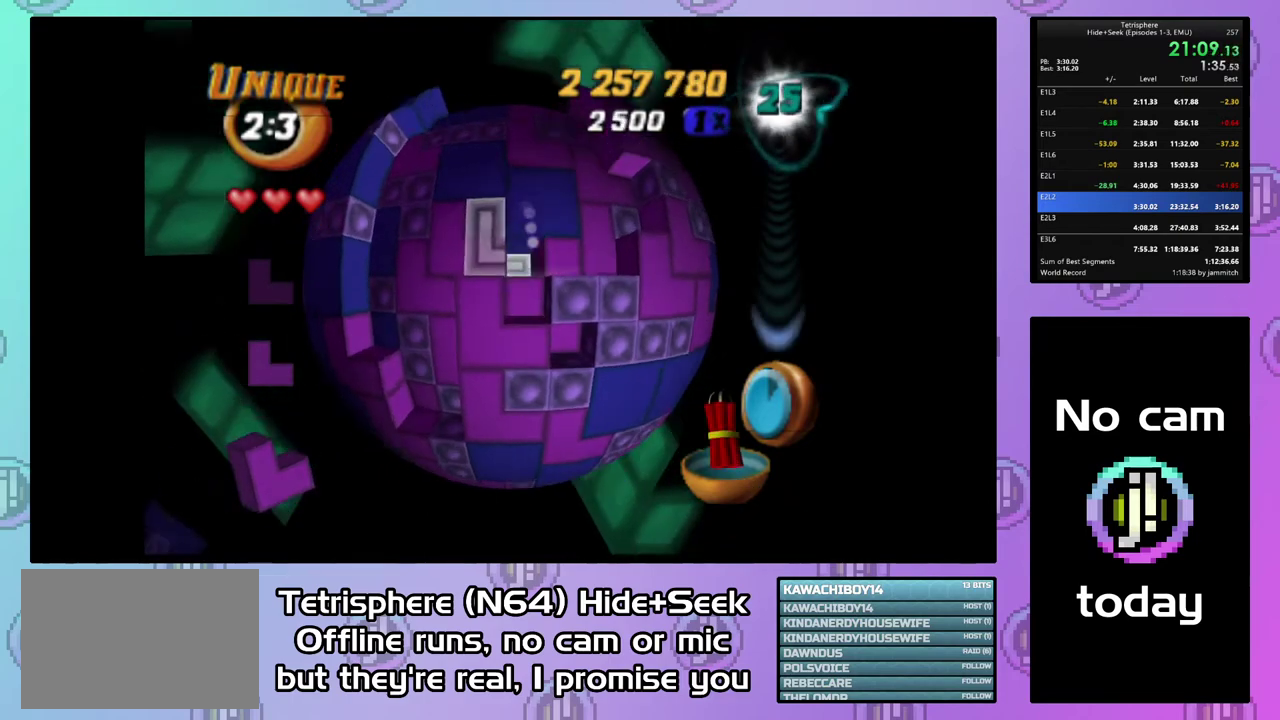
Gameplay with a controller (PlayStation layout); each line is a JSON object with the inputs held at the frame after it. "events" lists button and stick changes between this image and that frame as [ms after this image, input, new state], when the widget could be followed in between. Not read: L3 R3 left_stick.
{"buttons": ["DPAD_UP"], "right_stick": "center", "events": [[33, "DPAD_LEFT", "up"], [67, "CIRCLE", "down"], [200, "CIRCLE", "up"], [267, "DPAD_RIGHT", "down"], [333, "DPAD_RIGHT", "up"], [467, "DPAD_UP", "down"]]}
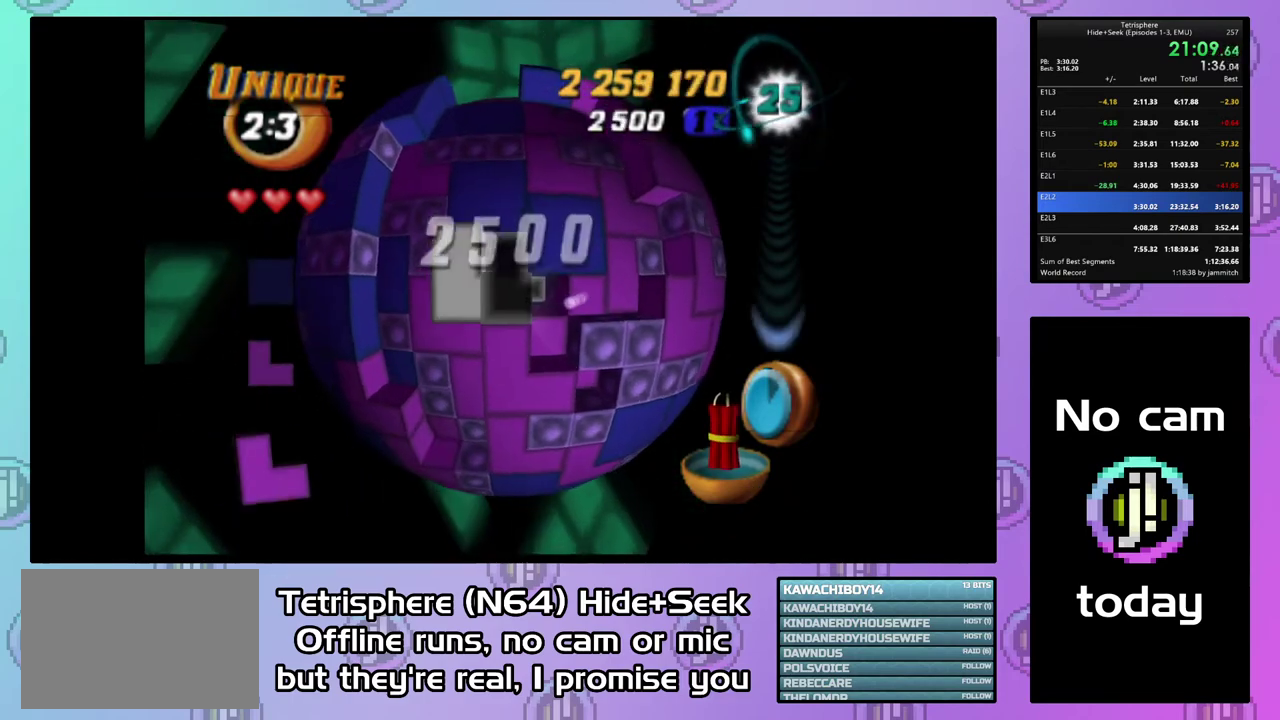
{"buttons": ["DPAD_RIGHT"], "right_stick": "center", "events": [[33, "DPAD_UP", "up"], [200, "DPAD_RIGHT", "down"], [267, "DPAD_RIGHT", "up"], [367, "DPAD_RIGHT", "down"], [433, "DPAD_RIGHT", "up"], [500, "DPAD_RIGHT", "down"]]}
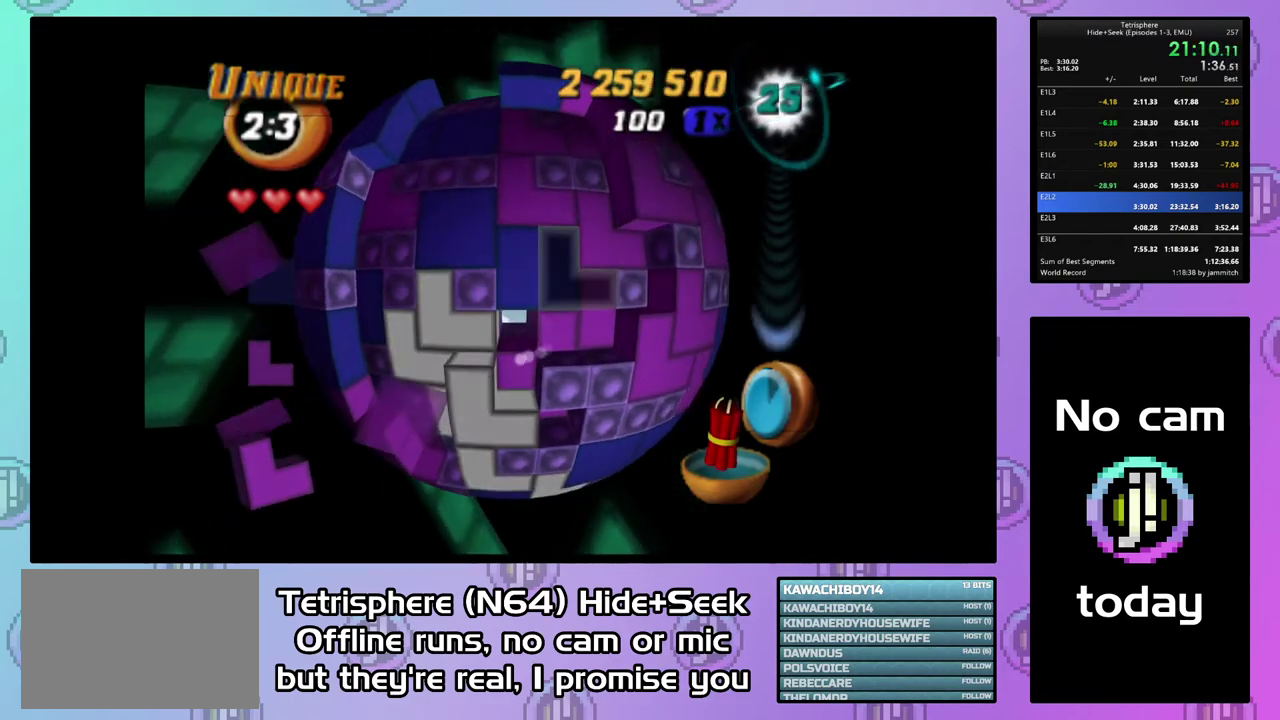
{"buttons": ["DPAD_LEFT"], "right_stick": "center", "events": [[100, "DPAD_RIGHT", "up"], [200, "DPAD_UP", "down"], [300, "CIRCLE", "down"], [300, "DPAD_UP", "up"], [433, "CIRCLE", "up"], [433, "DPAD_LEFT", "down"]]}
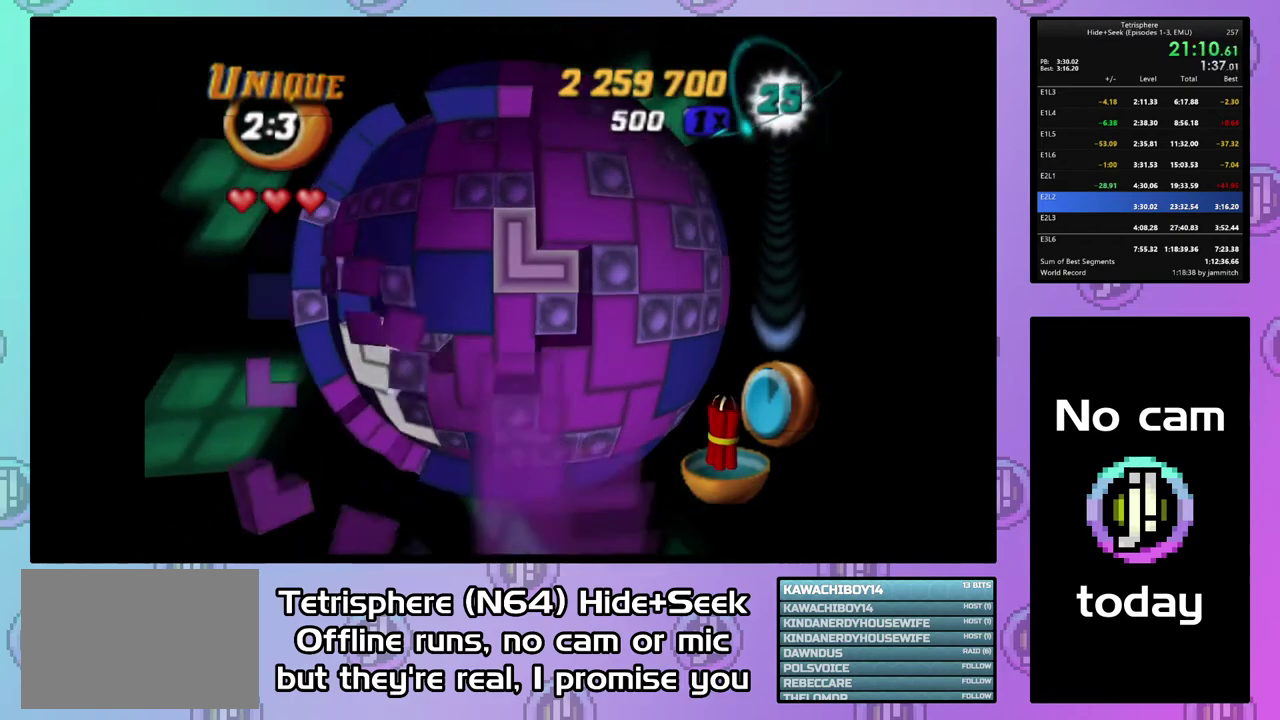
{"buttons": [], "right_stick": "center", "events": [[33, "DPAD_LEFT", "up"], [100, "DPAD_LEFT", "down"], [200, "DPAD_LEFT", "up"], [267, "DPAD_LEFT", "down"], [367, "DPAD_LEFT", "up"]]}
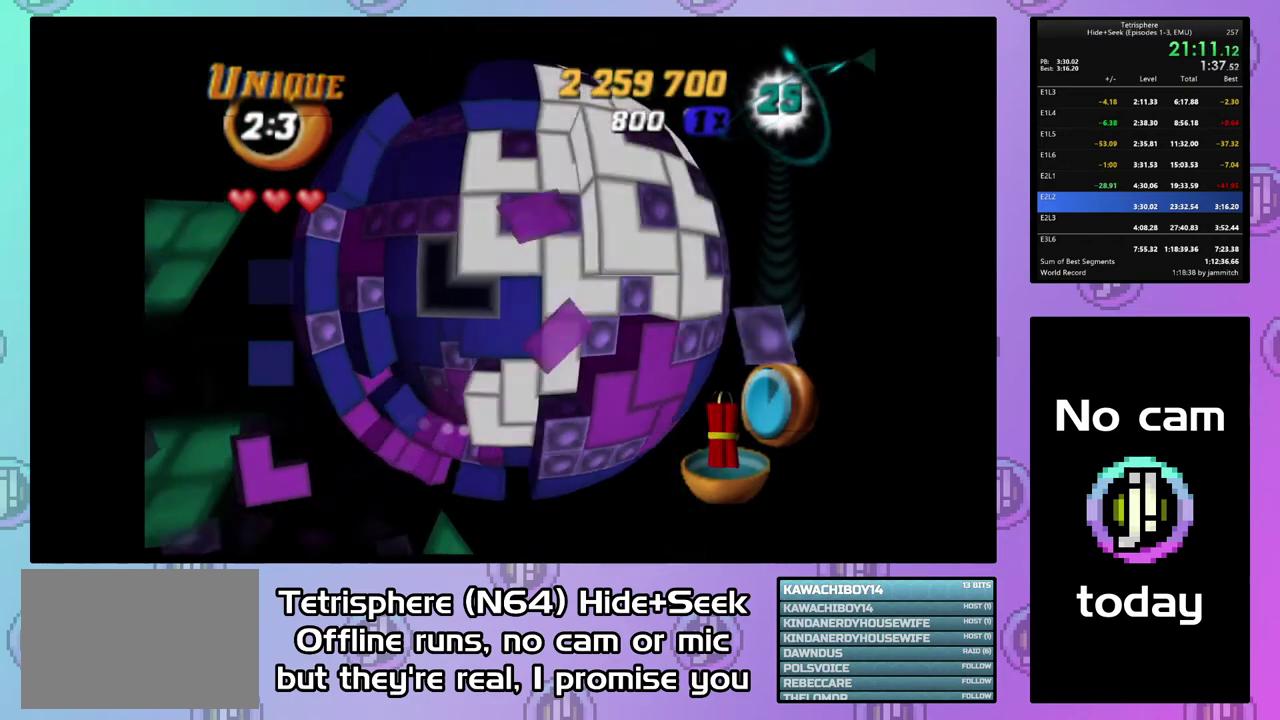
{"buttons": [], "right_stick": "center", "events": [[200, "DPAD_DOWN", "down"], [300, "DPAD_DOWN", "up"], [367, "DPAD_DOWN", "down"], [467, "DPAD_DOWN", "up"]]}
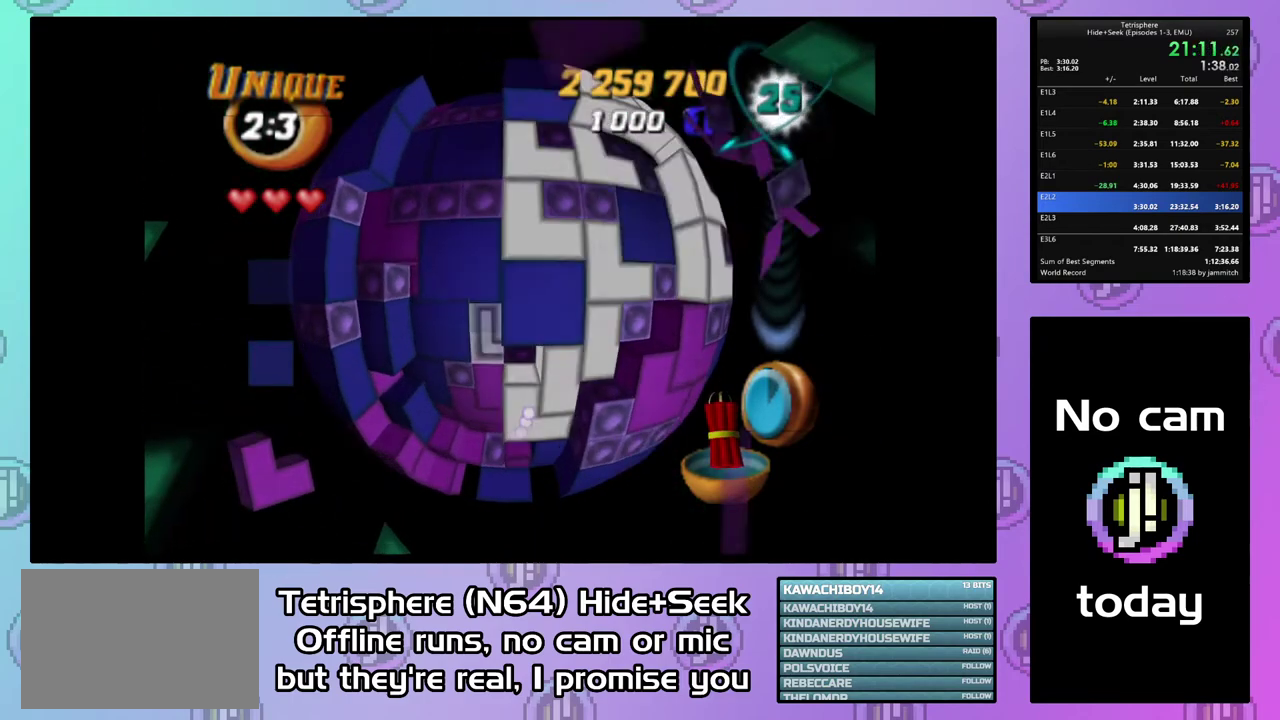
{"buttons": ["DPAD_LEFT"], "right_stick": "center", "events": [[33, "DPAD_DOWN", "down"], [100, "DPAD_DOWN", "up"], [167, "DPAD_DOWN", "down"], [267, "DPAD_DOWN", "up"], [467, "DPAD_LEFT", "down"]]}
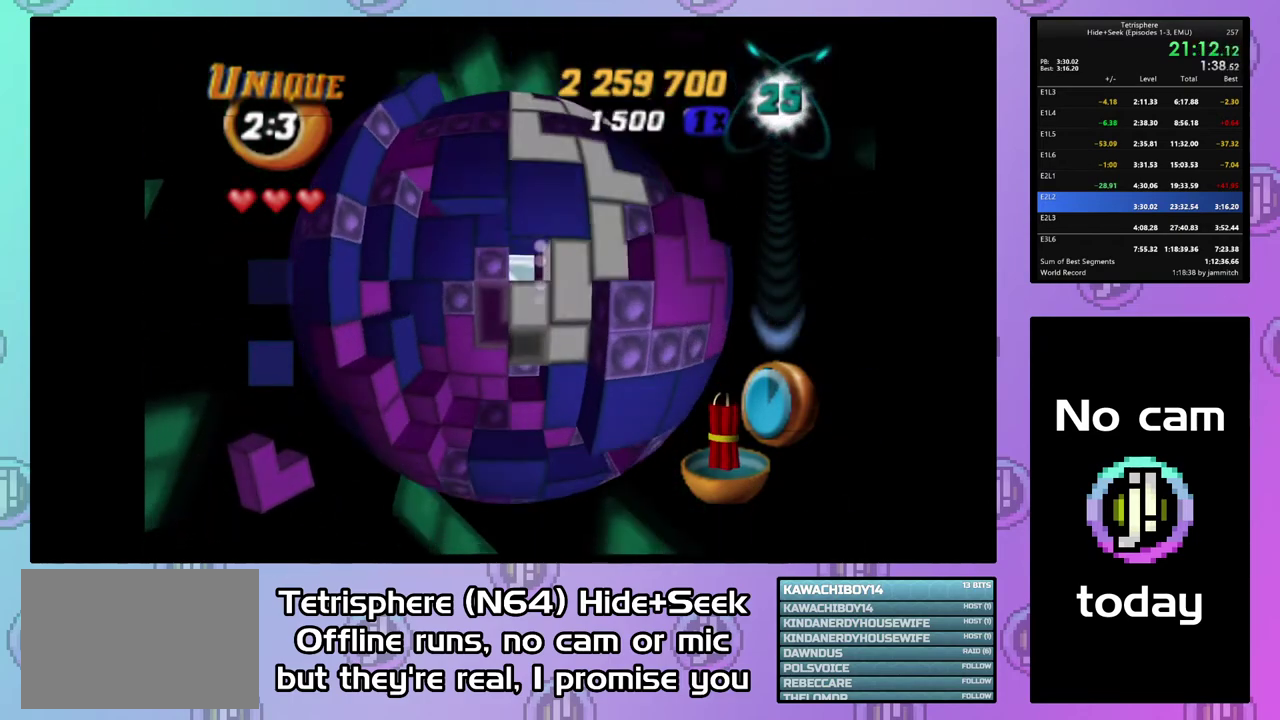
{"buttons": ["DPAD_UP"], "right_stick": "center", "events": [[67, "DPAD_LEFT", "up"], [167, "DPAD_DOWN", "down"], [267, "DPAD_DOWN", "up"], [300, "CIRCLE", "down"], [433, "CIRCLE", "up"], [467, "DPAD_UP", "down"]]}
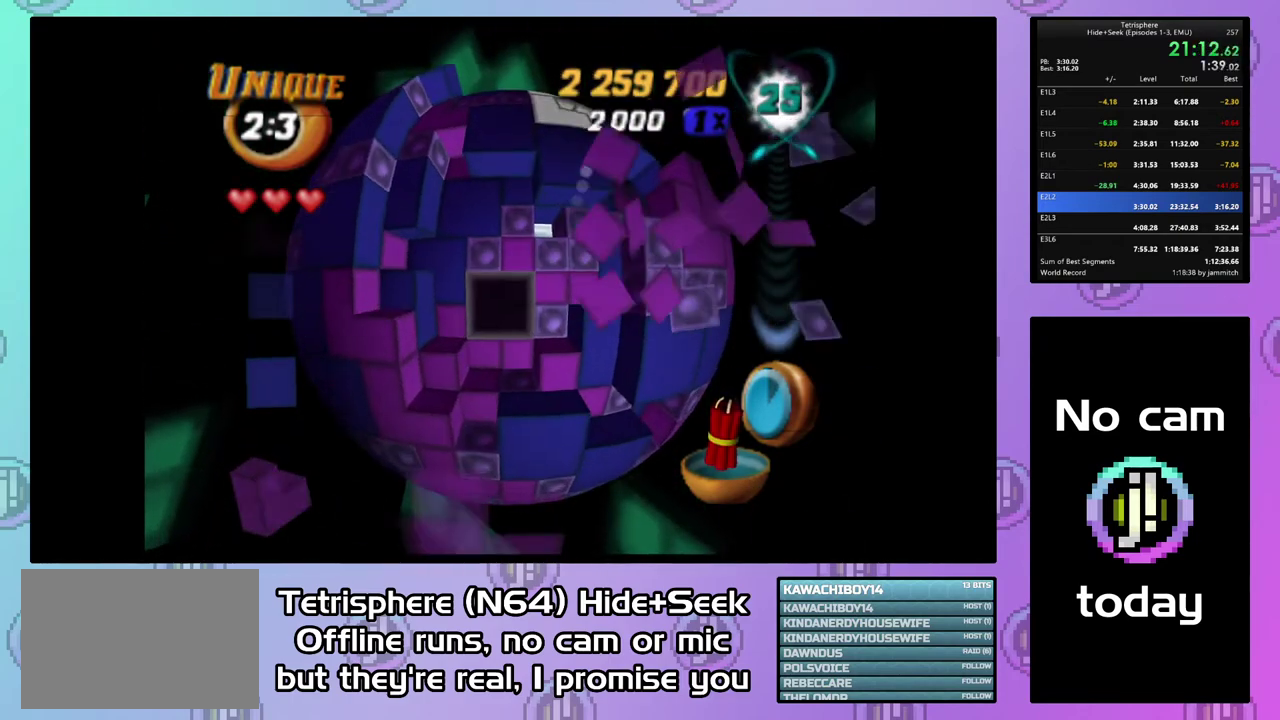
{"buttons": ["DPAD_UP"], "right_stick": "center", "events": [[67, "DPAD_UP", "up"], [133, "DPAD_UP", "down"], [200, "DPAD_UP", "up"], [267, "DPAD_UP", "down"], [400, "DPAD_UP", "up"], [467, "DPAD_UP", "down"]]}
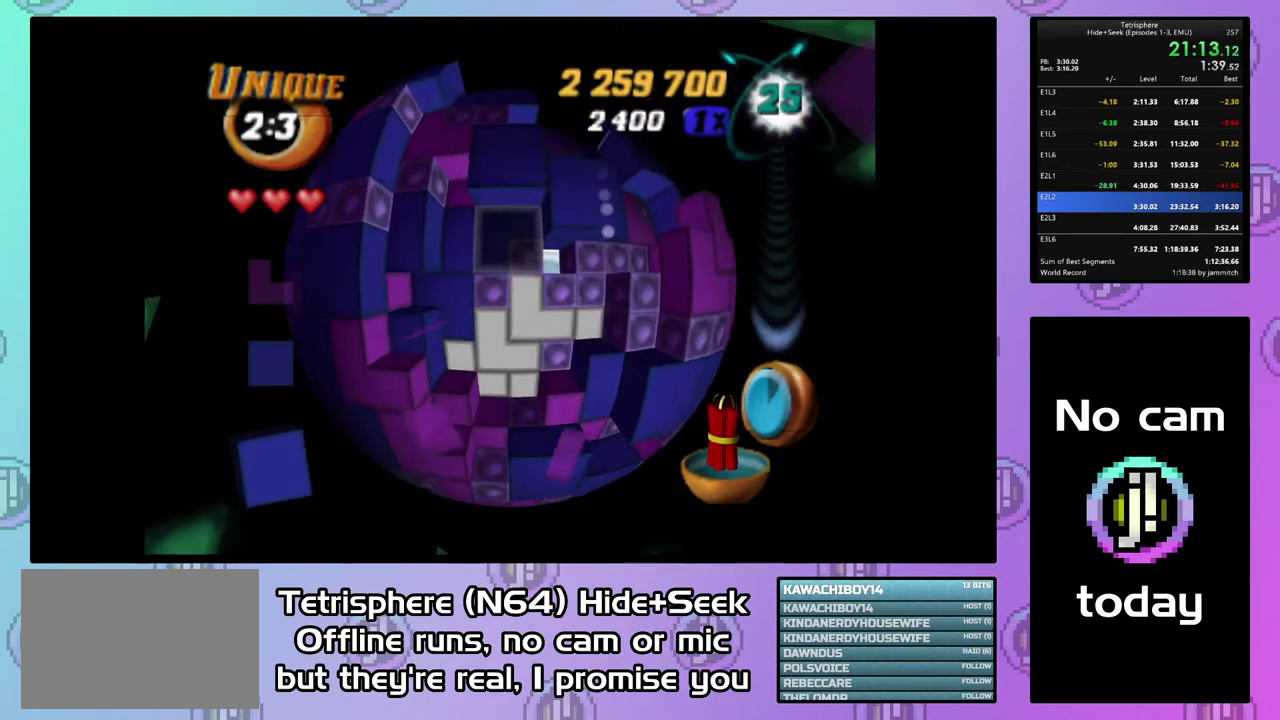
{"buttons": ["SQUARE"], "right_stick": "center", "events": [[200, "DPAD_UP", "up"], [267, "SQUARE", "down"], [333, "DPAD_DOWN", "down"], [433, "DPAD_DOWN", "up"]]}
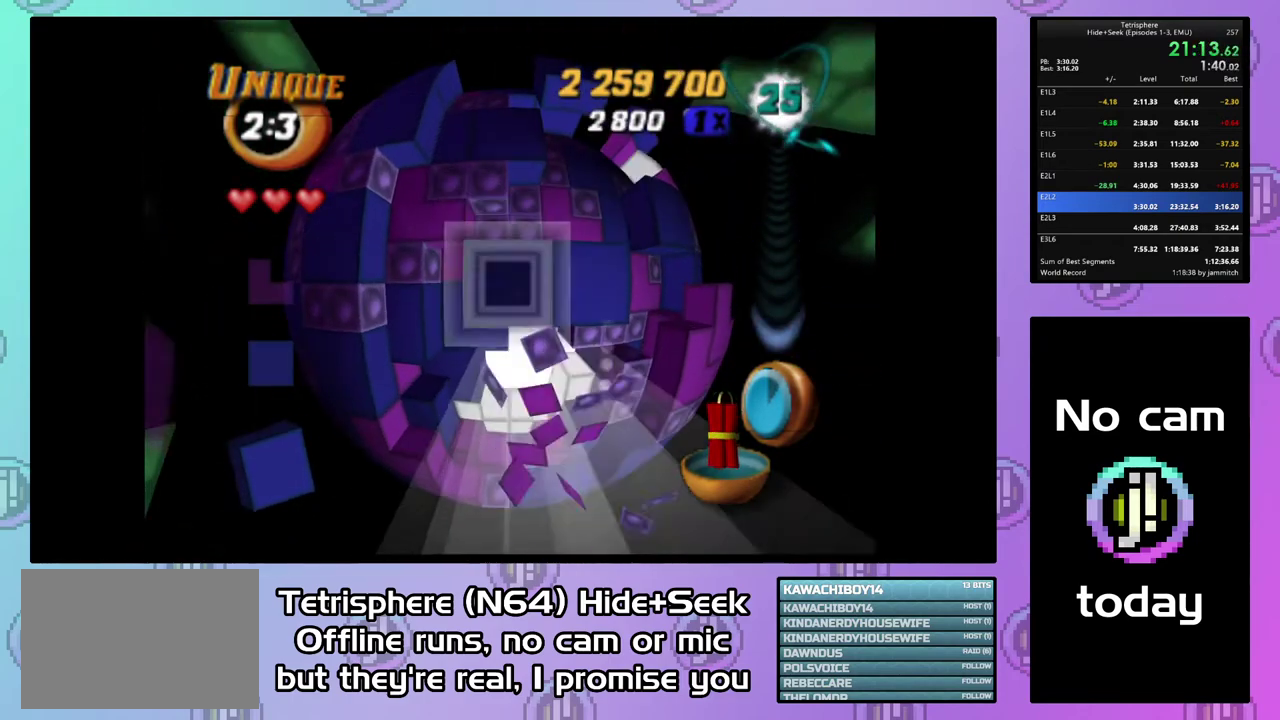
{"buttons": ["DPAD_DOWN"], "right_stick": "center", "events": [[33, "SQUARE", "up"], [133, "CIRCLE", "down"], [233, "CIRCLE", "up"], [233, "DPAD_RIGHT", "down"], [333, "DPAD_RIGHT", "up"], [500, "DPAD_DOWN", "down"]]}
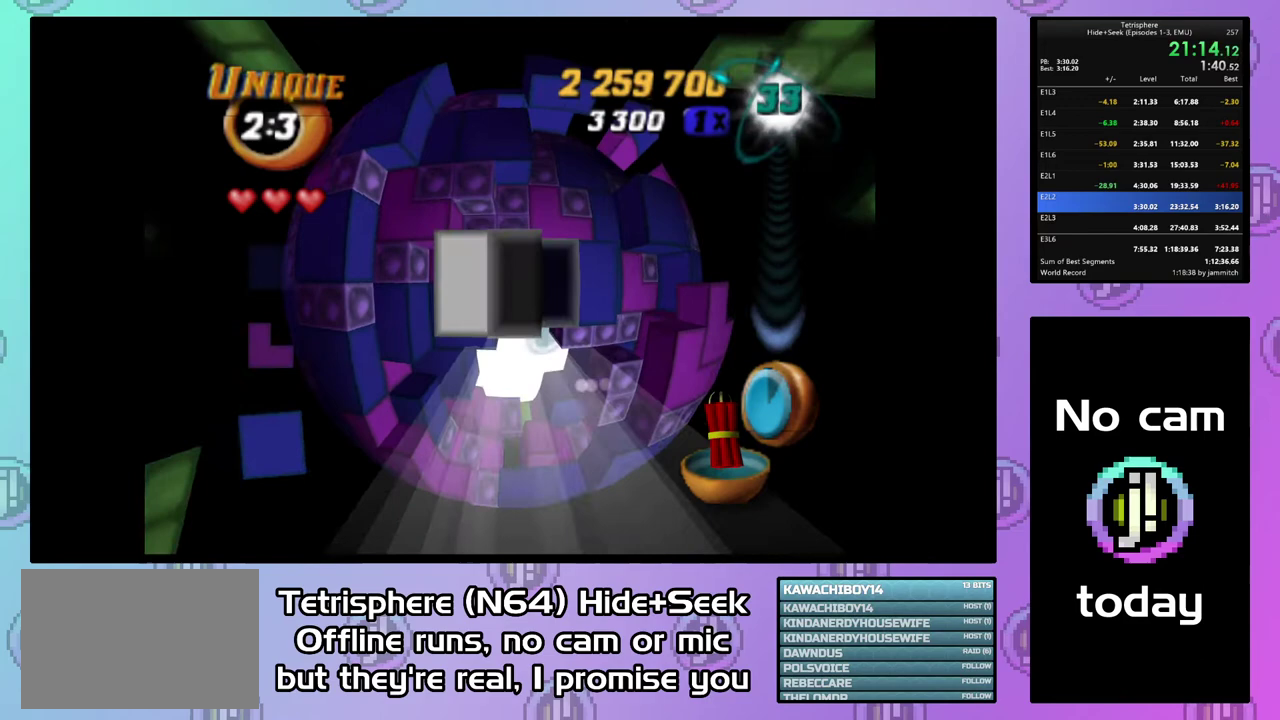
{"buttons": [], "right_stick": "center", "events": [[100, "DPAD_DOWN", "up"], [167, "DPAD_DOWN", "down"], [233, "DPAD_DOWN", "up"], [400, "DPAD_RIGHT", "down"], [467, "DPAD_RIGHT", "up"]]}
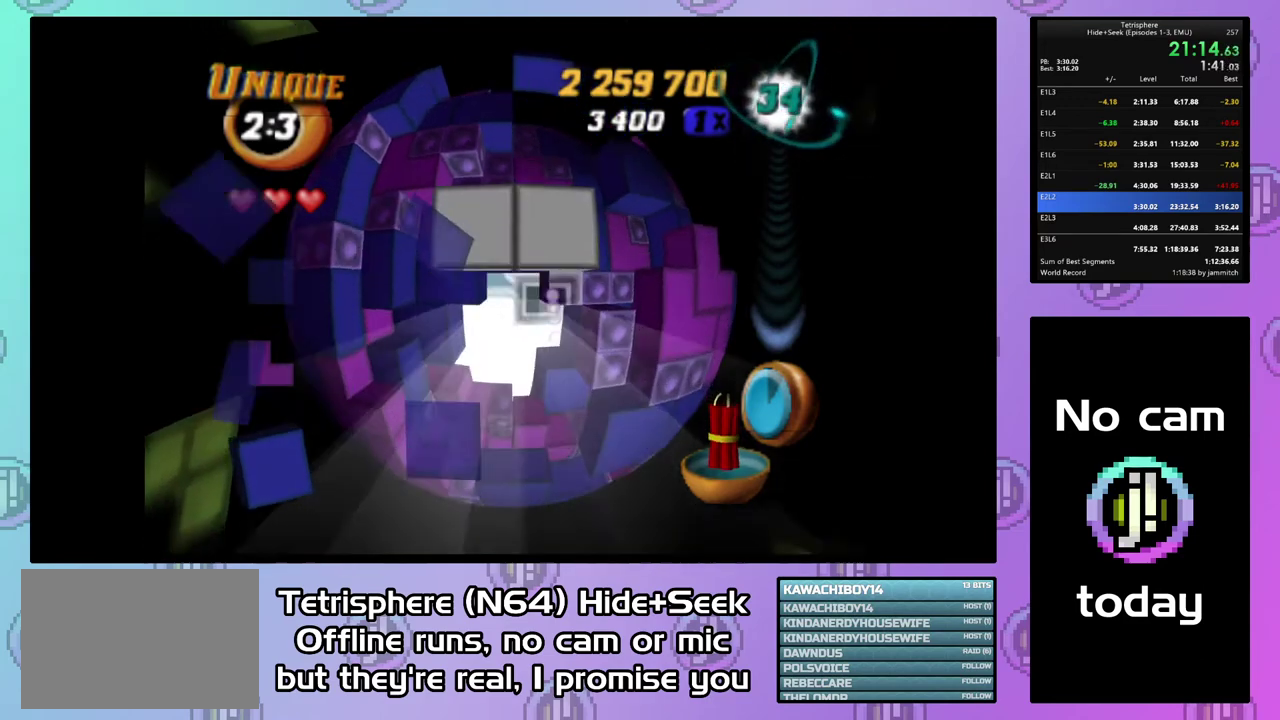
{"buttons": [], "right_stick": "center", "events": [[167, "DPAD_UP", "down"], [233, "DPAD_UP", "up"], [333, "DPAD_UP", "down"], [400, "DPAD_UP", "up"]]}
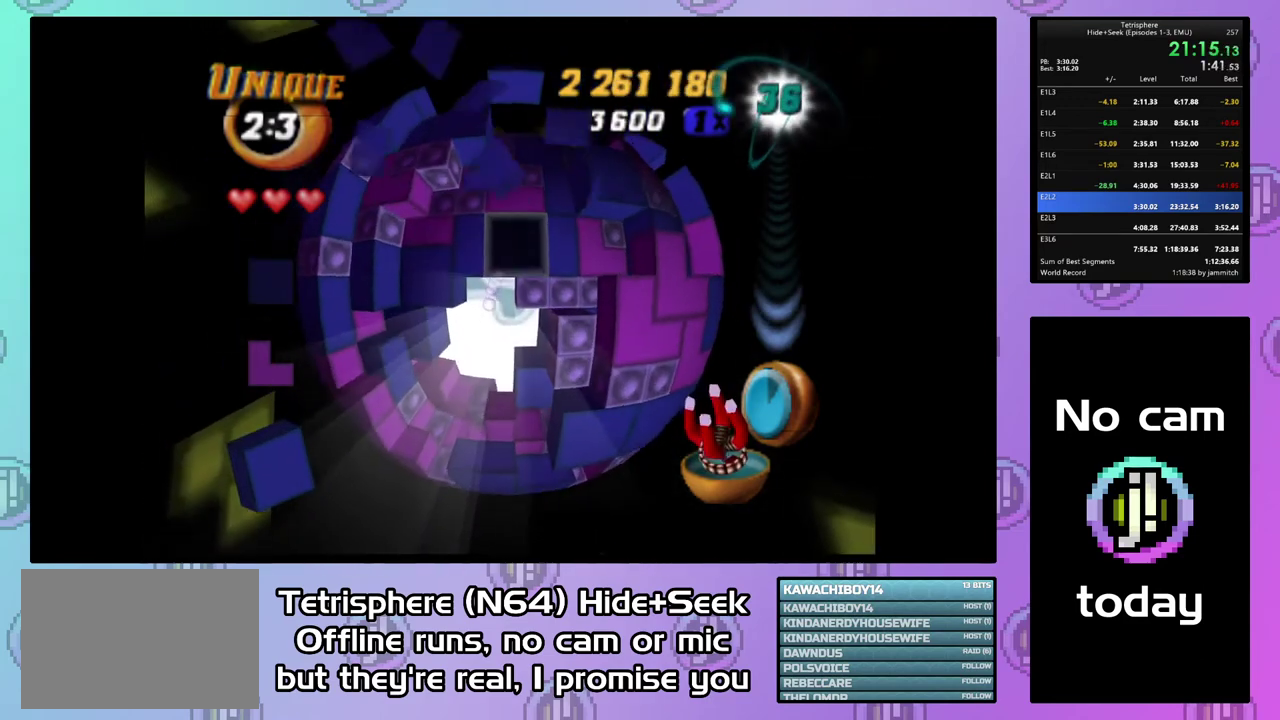
{"buttons": ["SQUARE"], "right_stick": "center", "events": [[33, "DPAD_LEFT", "down"], [133, "DPAD_LEFT", "up"], [233, "SQUARE", "down"], [333, "DPAD_DOWN", "down"], [433, "DPAD_DOWN", "up"]]}
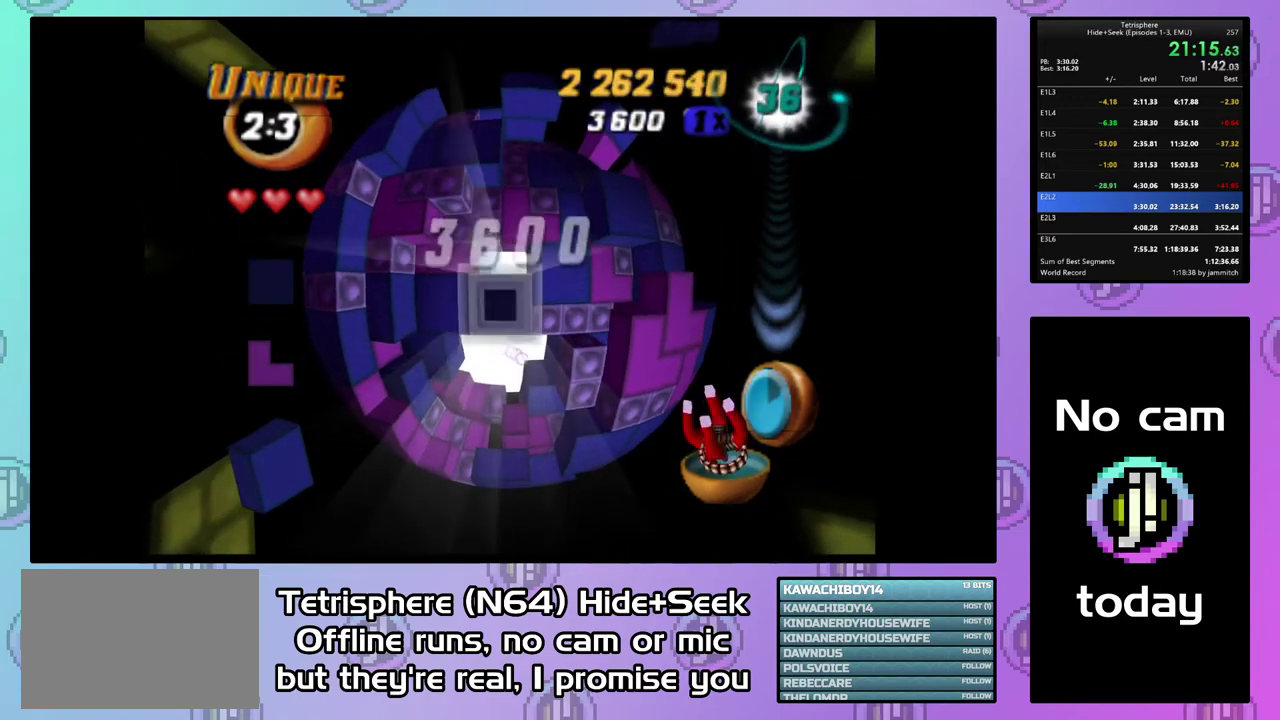
{"buttons": ["DPAD_UP"], "right_stick": "center", "events": [[33, "SQUARE", "up"], [133, "DPAD_RIGHT", "down"], [233, "DPAD_RIGHT", "up"], [300, "DPAD_RIGHT", "down"], [367, "DPAD_RIGHT", "up"], [467, "DPAD_UP", "down"]]}
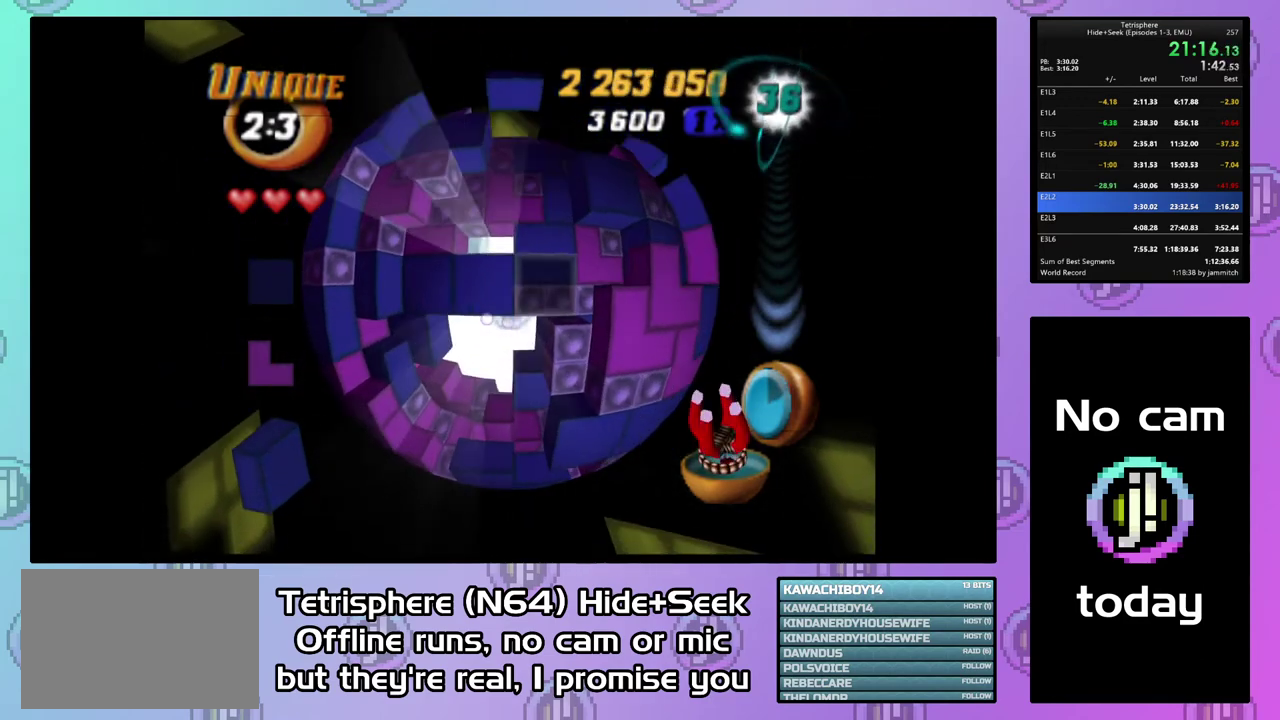
{"buttons": [], "right_stick": "center", "events": [[67, "DPAD_UP", "up"], [67, "SQUARE", "down"], [233, "DPAD_DOWN", "down"], [300, "DPAD_DOWN", "up"], [367, "SQUARE", "up"], [400, "DPAD_LEFT", "down"], [500, "DPAD_LEFT", "up"]]}
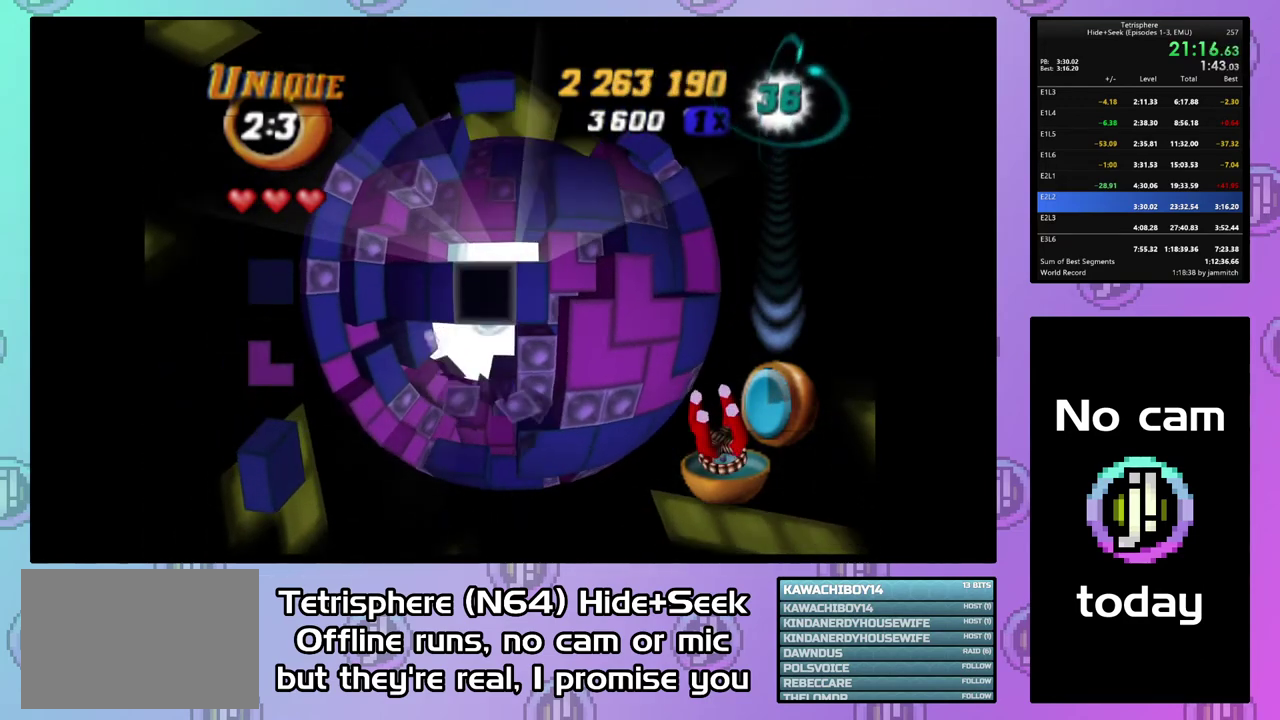
{"buttons": ["DPAD_UP"], "right_stick": "center", "events": [[33, "DPAD_LEFT", "down"], [167, "CIRCLE", "down"], [167, "DPAD_LEFT", "up"], [300, "CIRCLE", "up"], [367, "DPAD_UP", "down"], [433, "DPAD_UP", "up"], [500, "DPAD_UP", "down"]]}
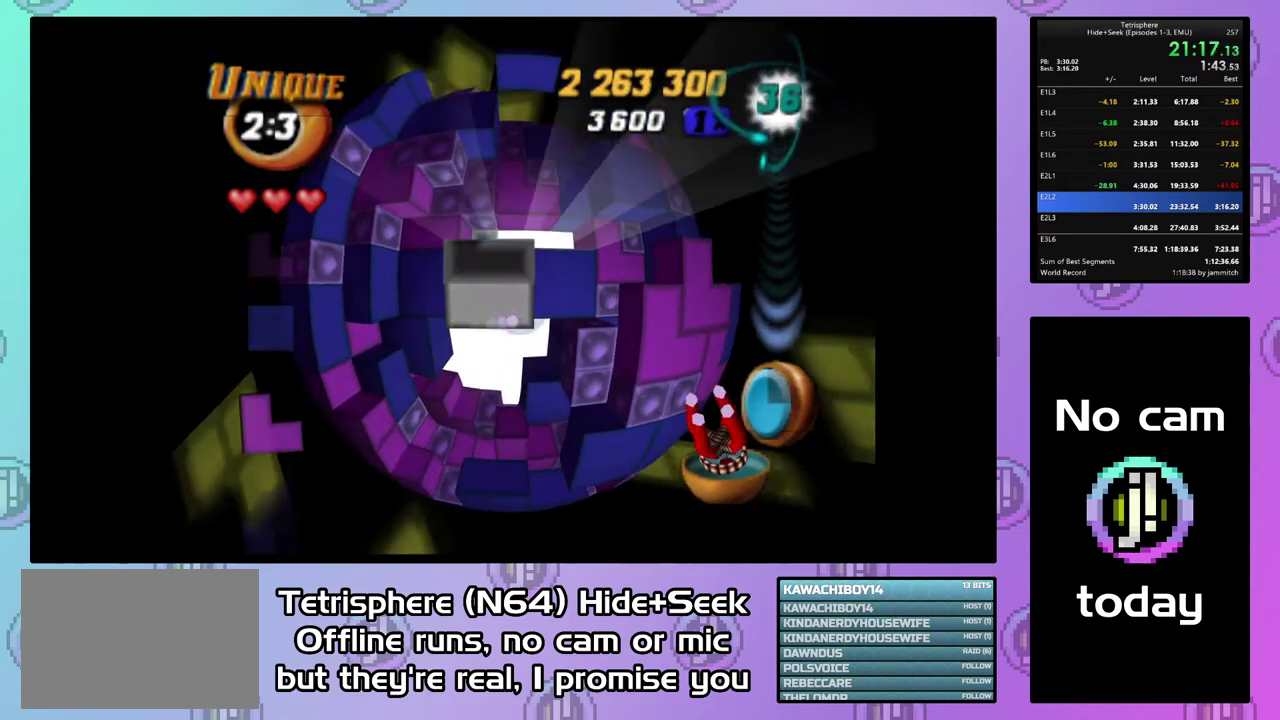
{"buttons": ["DPAD_UP"], "right_stick": "center", "events": [[100, "DPAD_UP", "up"], [167, "DPAD_UP", "down"], [233, "DPAD_UP", "up"], [333, "DPAD_UP", "down"]]}
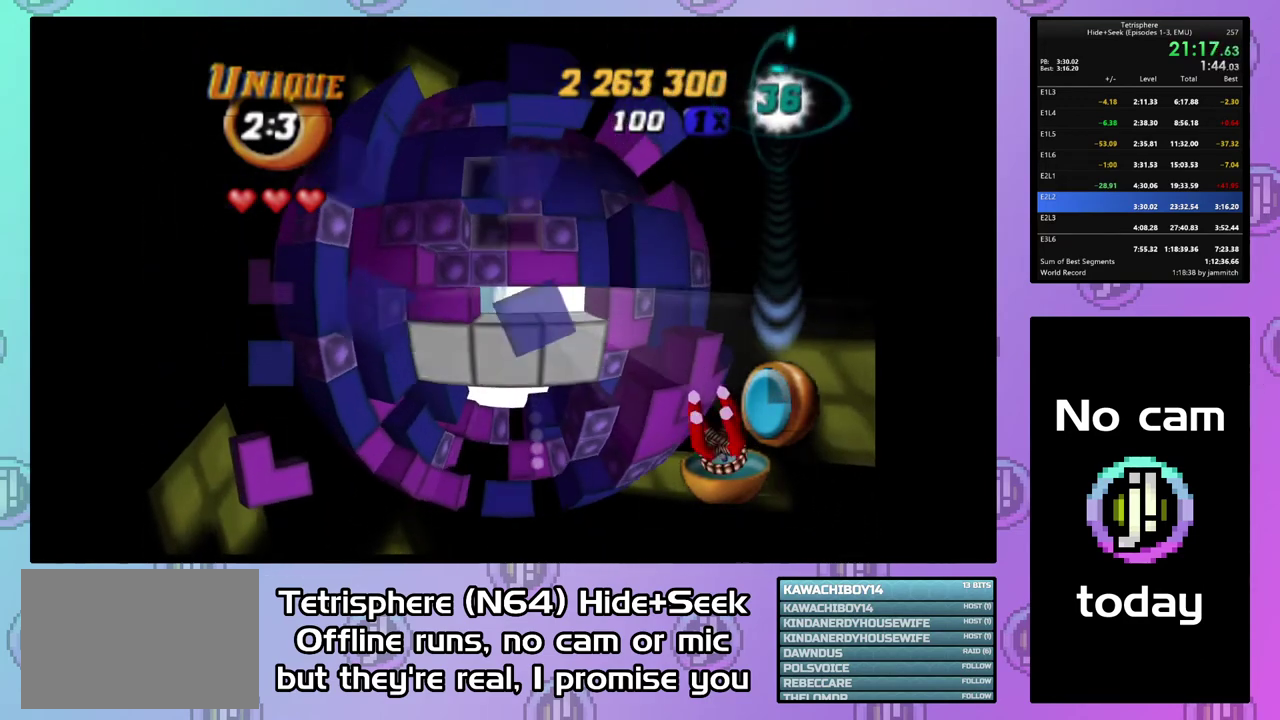
{"buttons": ["DPAD_DOWN"], "right_stick": "center", "events": [[100, "DPAD_UP", "up"], [200, "DPAD_LEFT", "down"], [333, "CIRCLE", "down"], [333, "DPAD_LEFT", "up"], [467, "CIRCLE", "up"], [500, "DPAD_DOWN", "down"]]}
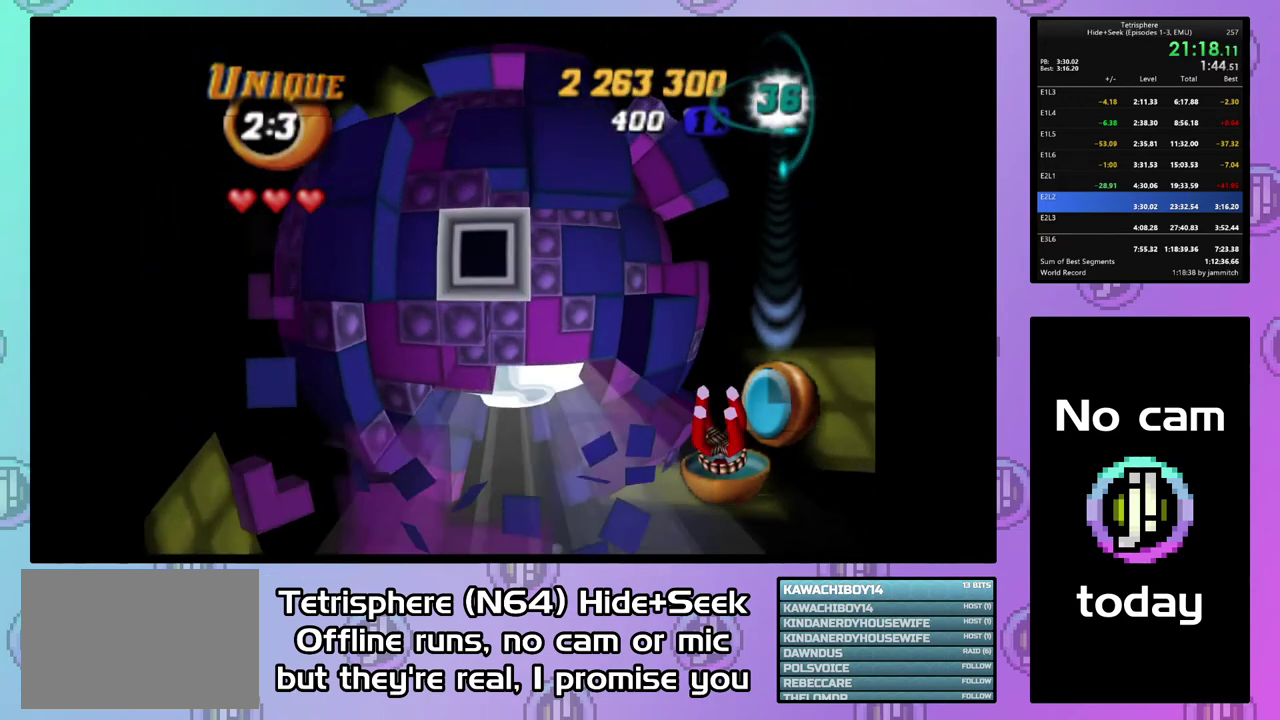
{"buttons": ["CROSS", "CIRCLE"], "right_stick": "center", "events": [[100, "DPAD_DOWN", "up"], [400, "CIRCLE", "down"], [400, "CROSS", "down"]]}
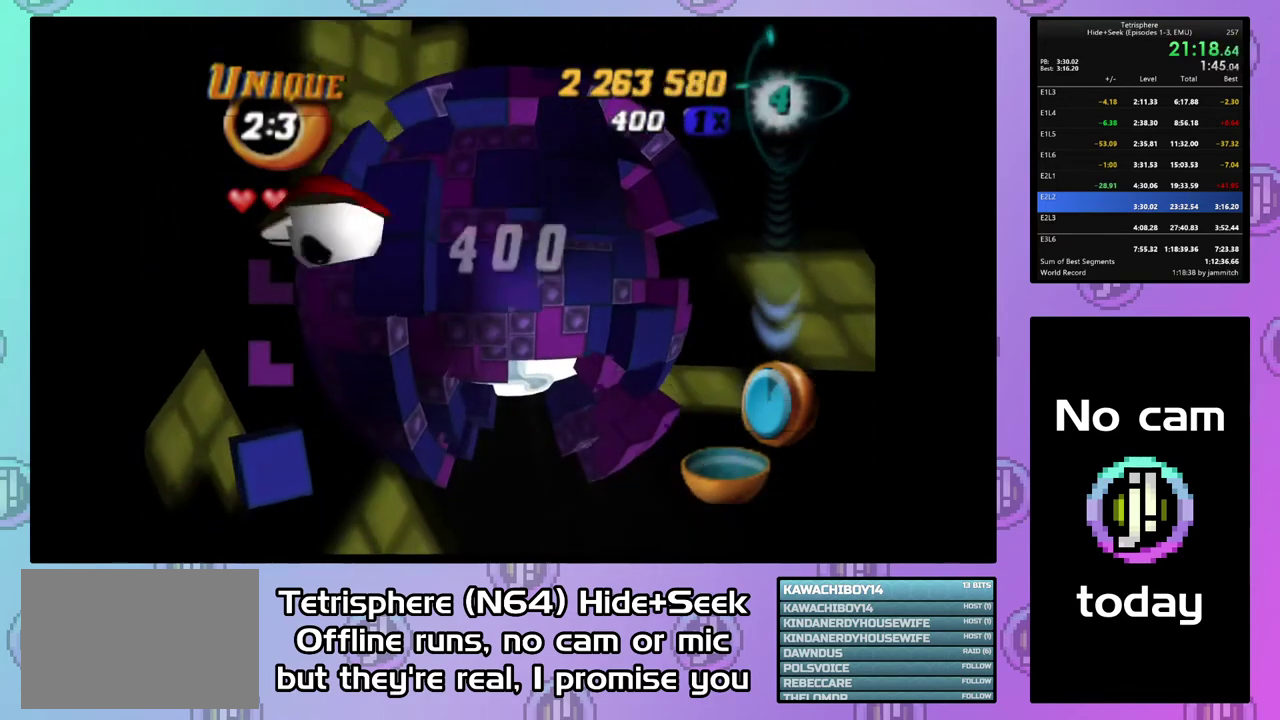
{"buttons": ["CROSS", "CIRCLE"], "right_stick": "center", "events": [[33, "CROSS", "up"], [67, "CIRCLE", "up"], [133, "CIRCLE", "down"], [133, "CROSS", "down"], [233, "CIRCLE", "up"], [233, "CROSS", "up"], [300, "CIRCLE", "down"], [300, "CROSS", "down"], [400, "CIRCLE", "up"], [400, "CROSS", "up"], [467, "CIRCLE", "down"], [467, "CROSS", "down"]]}
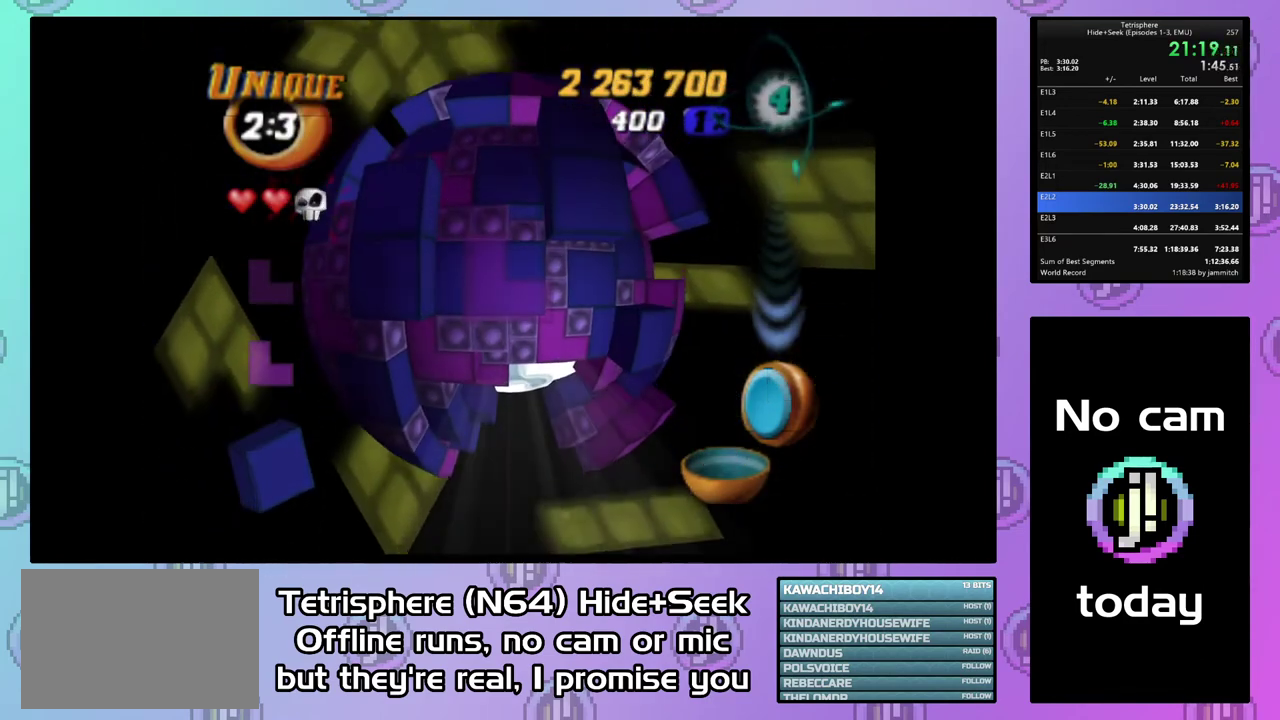
{"buttons": [], "right_stick": "center", "events": [[67, "CIRCLE", "up"], [67, "CROSS", "up"], [133, "CIRCLE", "down"], [133, "CROSS", "down"], [233, "CROSS", "up"], [300, "CROSS", "down"], [400, "CIRCLE", "up"], [400, "CROSS", "up"]]}
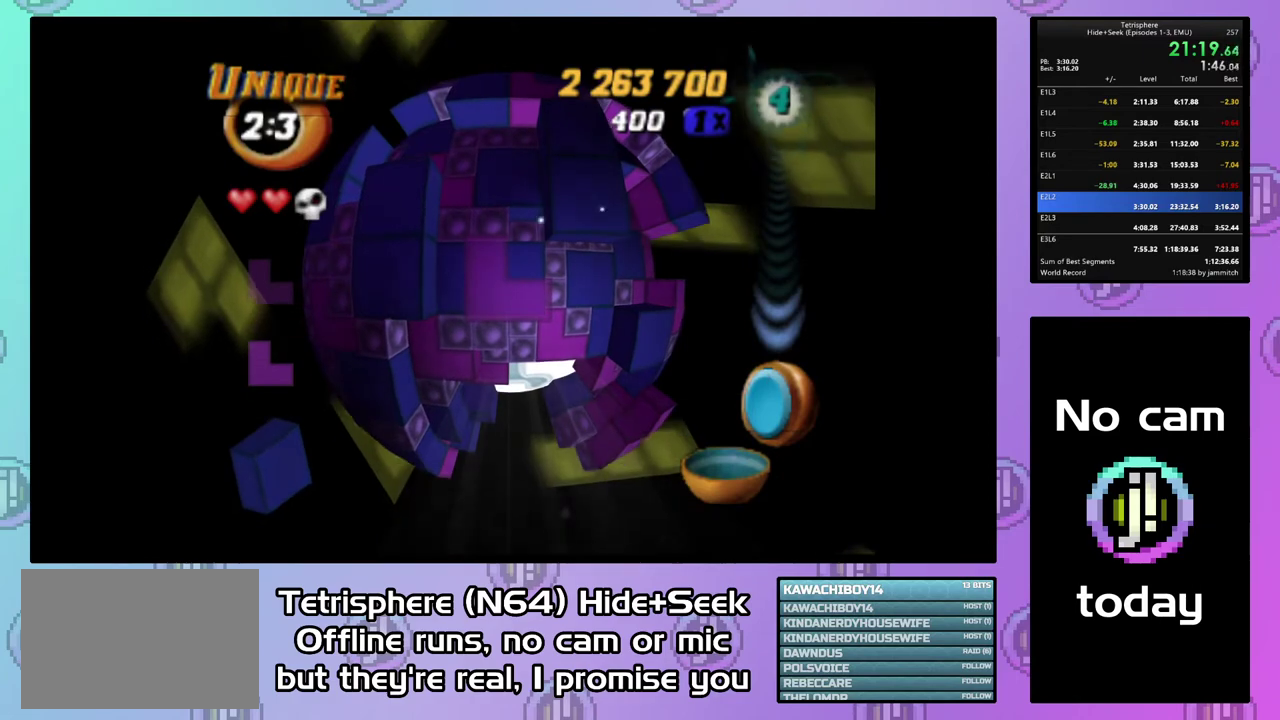
{"buttons": [], "right_stick": "center", "events": [[67, "DPAD_LEFT", "down"], [167, "DPAD_LEFT", "up"]]}
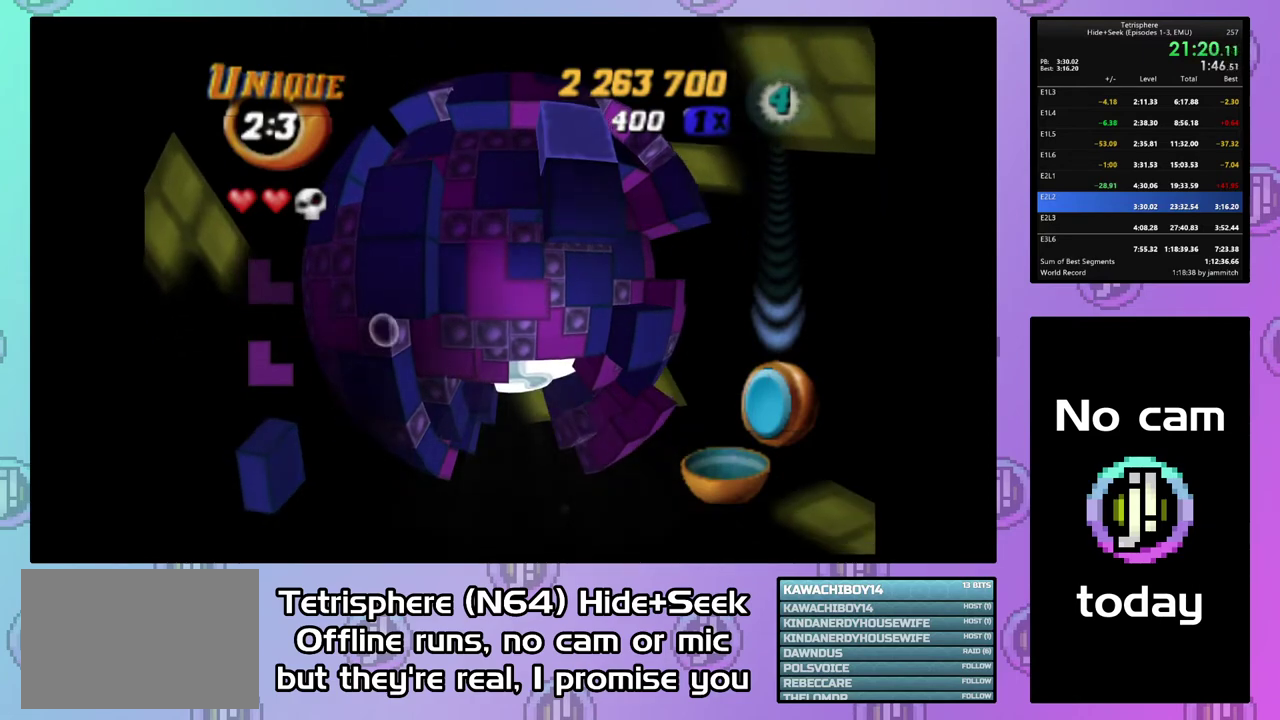
{"buttons": [], "right_stick": "center", "events": [[67, "DPAD_LEFT", "down"], [133, "DPAD_LEFT", "up"], [233, "DPAD_LEFT", "down"], [300, "DPAD_LEFT", "up"], [400, "DPAD_LEFT", "down"], [500, "DPAD_LEFT", "up"]]}
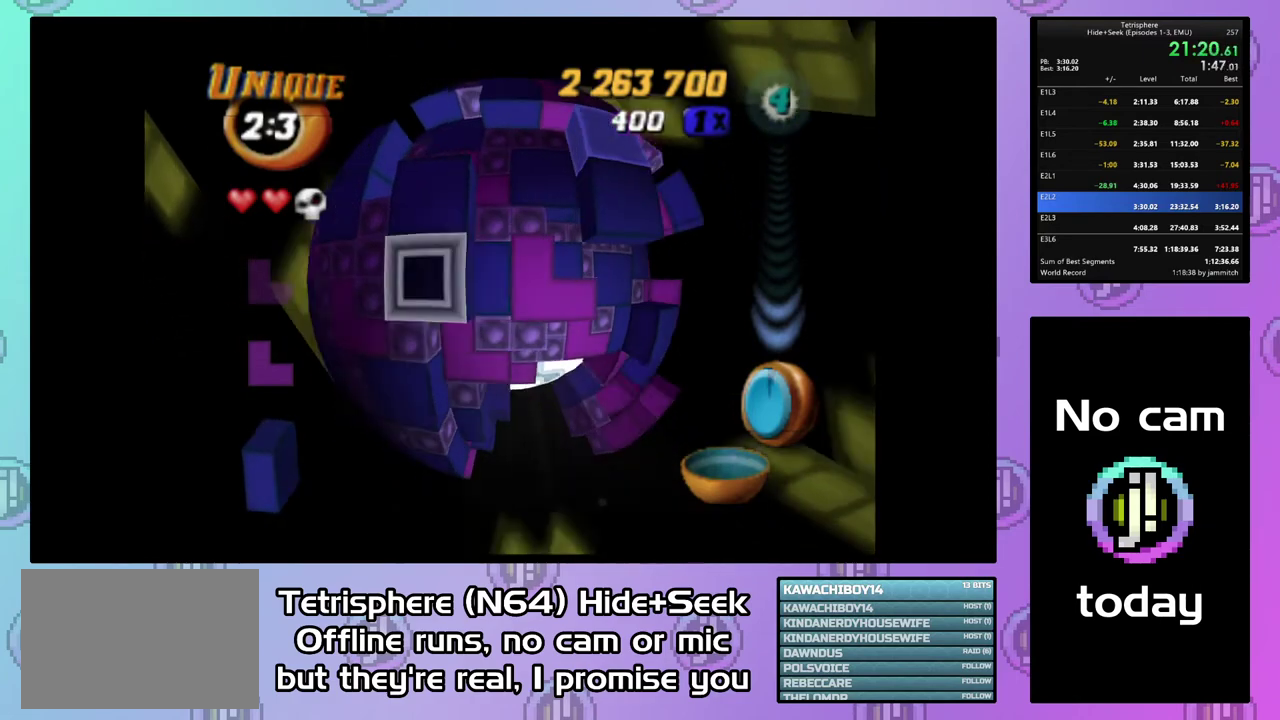
{"buttons": [], "right_stick": "center", "events": [[300, "CIRCLE", "down"], [400, "DPAD_RIGHT", "down"], [433, "CIRCLE", "up"], [467, "DPAD_RIGHT", "up"]]}
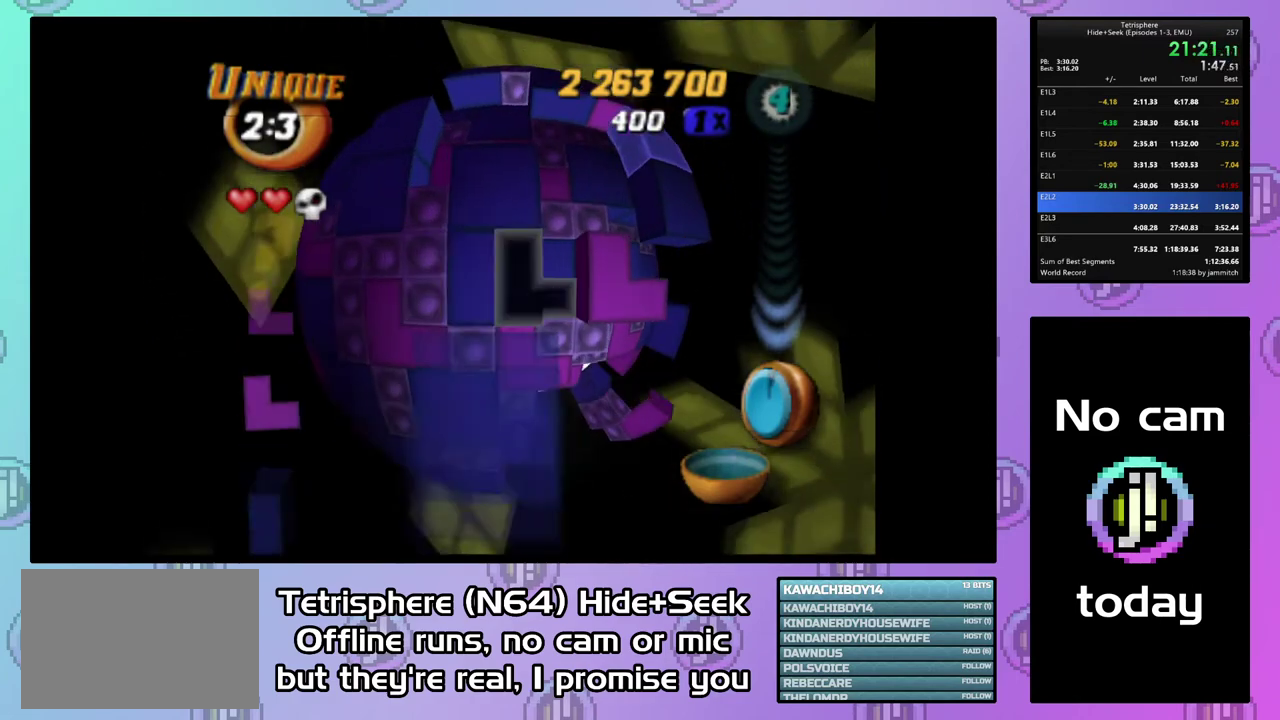
{"buttons": ["SQUARE"], "right_stick": "center", "events": [[33, "DPAD_RIGHT", "down"], [133, "DPAD_RIGHT", "up"], [200, "DPAD_RIGHT", "down"], [300, "DPAD_RIGHT", "up"], [300, "SQUARE", "down"], [433, "DPAD_DOWN", "down"], [500, "DPAD_DOWN", "up"]]}
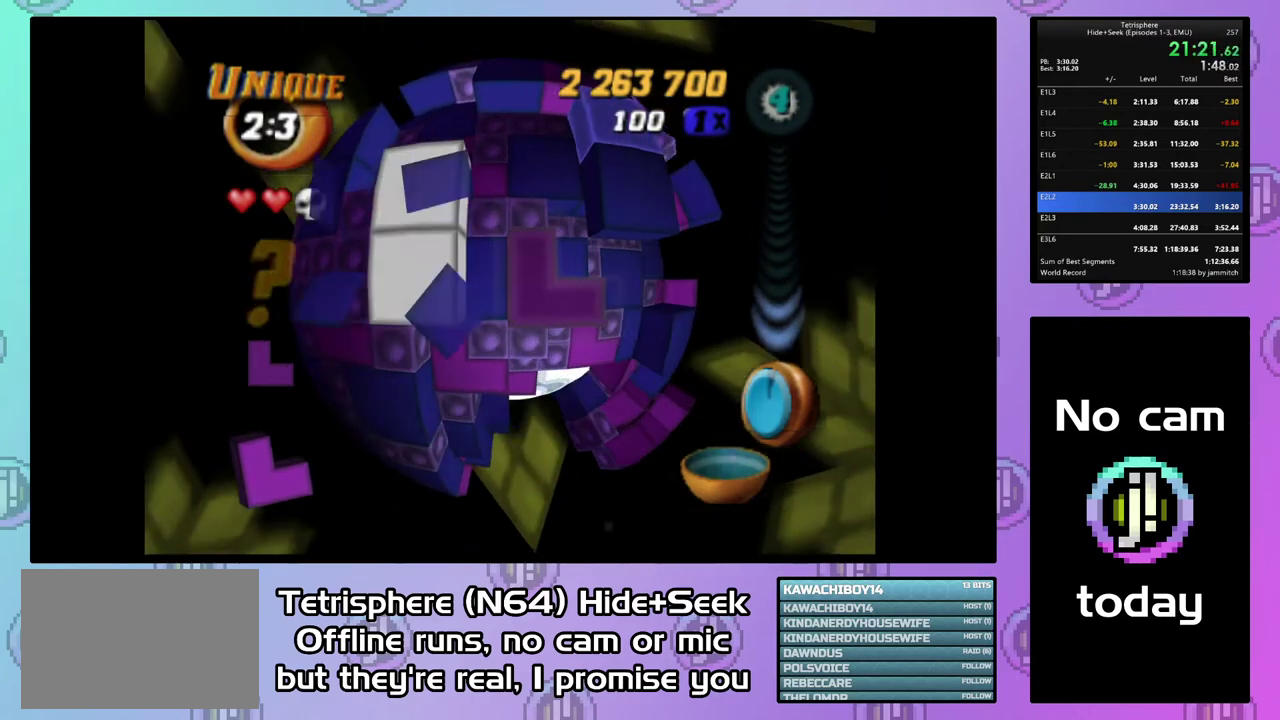
{"buttons": ["SQUARE", "DPAD_UP"], "right_stick": "center", "events": [[67, "DPAD_DOWN", "down"], [167, "DPAD_DOWN", "up"], [233, "DPAD_DOWN", "down"], [333, "DPAD_DOWN", "up"], [467, "DPAD_UP", "down"]]}
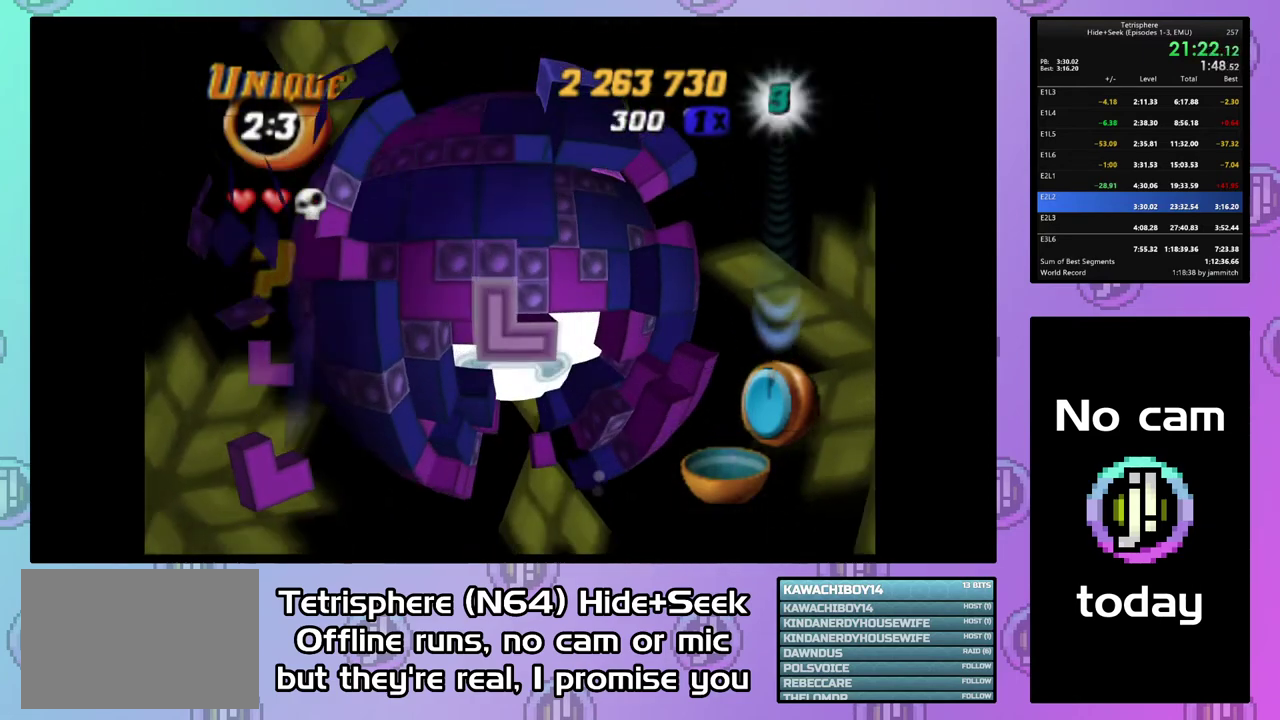
{"buttons": ["DPAD_DOWN"], "right_stick": "center", "events": [[33, "DPAD_UP", "up"], [100, "SQUARE", "up"], [200, "CIRCLE", "down"], [267, "DPAD_DOWN", "down"], [300, "CIRCLE", "up"], [367, "DPAD_DOWN", "up"], [433, "DPAD_DOWN", "down"]]}
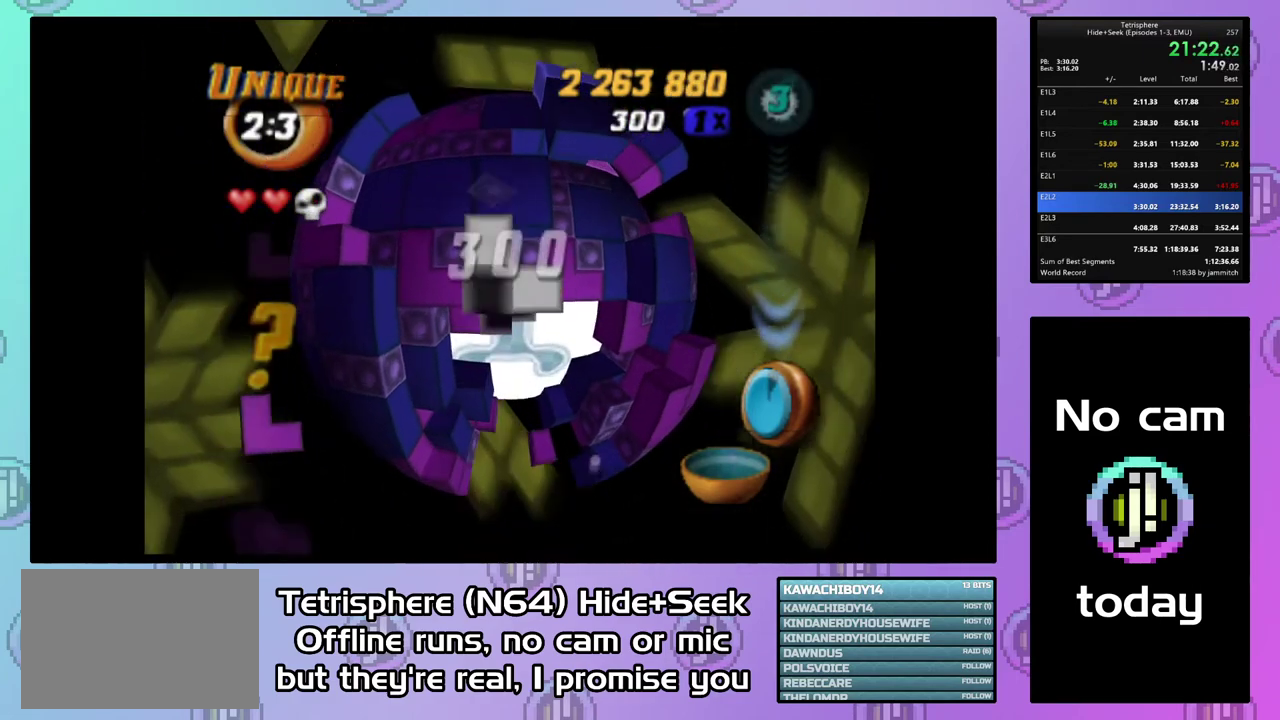
{"buttons": [], "right_stick": "center", "events": [[33, "DPAD_DOWN", "up"], [200, "DPAD_LEFT", "down"], [300, "DPAD_LEFT", "up"], [367, "DPAD_LEFT", "down"], [467, "DPAD_LEFT", "up"]]}
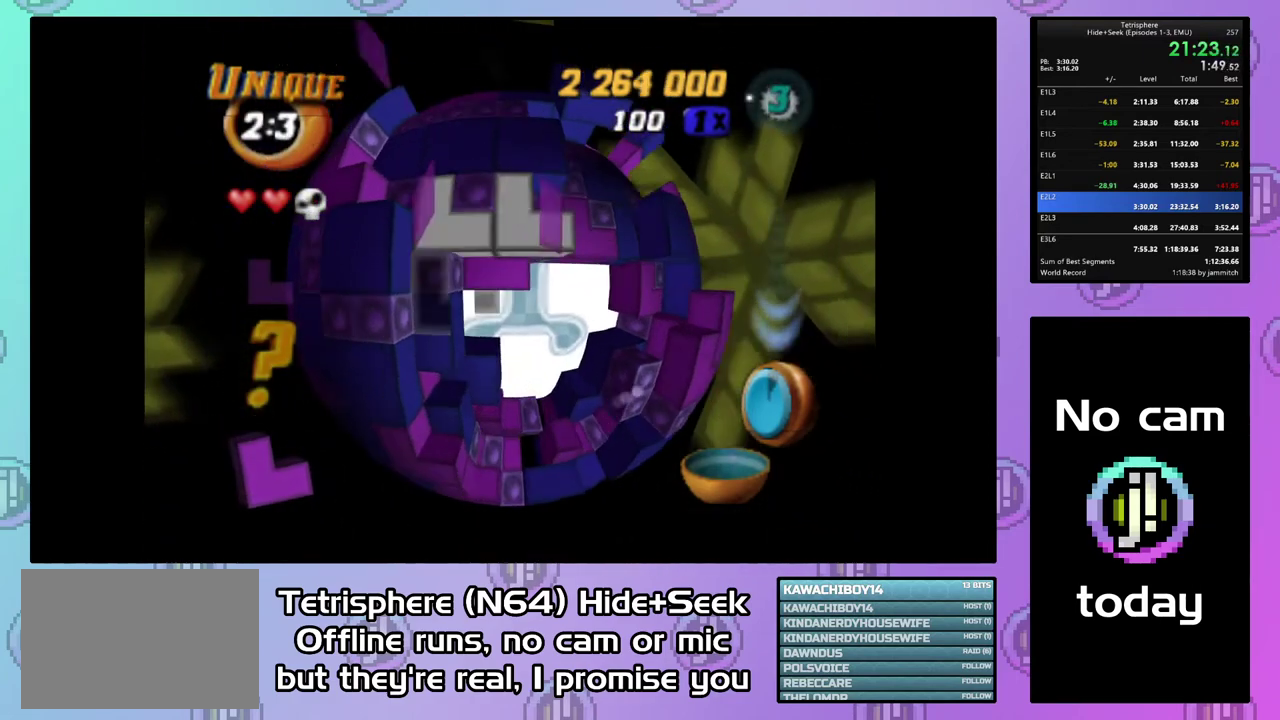
{"buttons": [], "right_stick": "center", "events": [[33, "DPAD_LEFT", "down"], [100, "DPAD_LEFT", "up"], [233, "DPAD_RIGHT", "down"], [333, "DPAD_RIGHT", "up"]]}